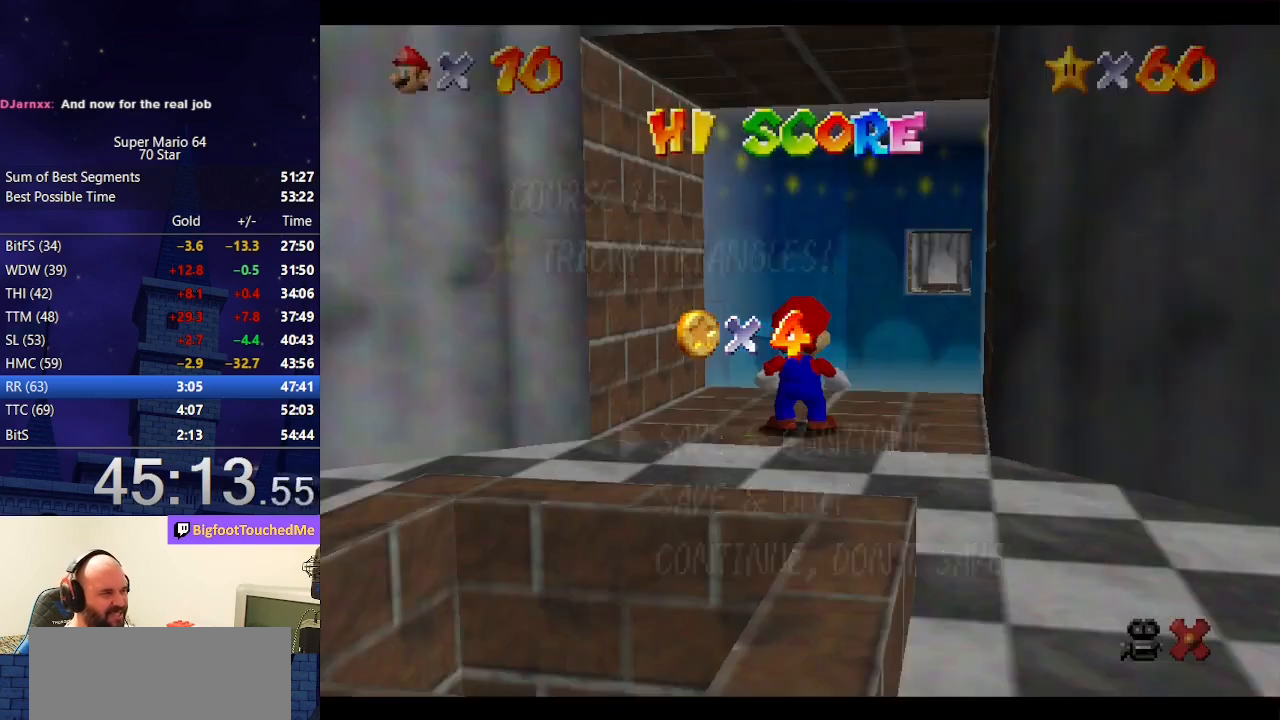
Gameplay with a controller (Nintendo layout); each line is a JSON object with the inputs held at the frame after it. "events" lists button and stick changes between this image and that frame as [ms after this image, input, new state], when the widget could be followed in between. Not read: L3 R3.
{"buttons": ["A", "B"], "left_stick": "center", "events": [[367, "A", "down"], [400, "B", "down"]]}
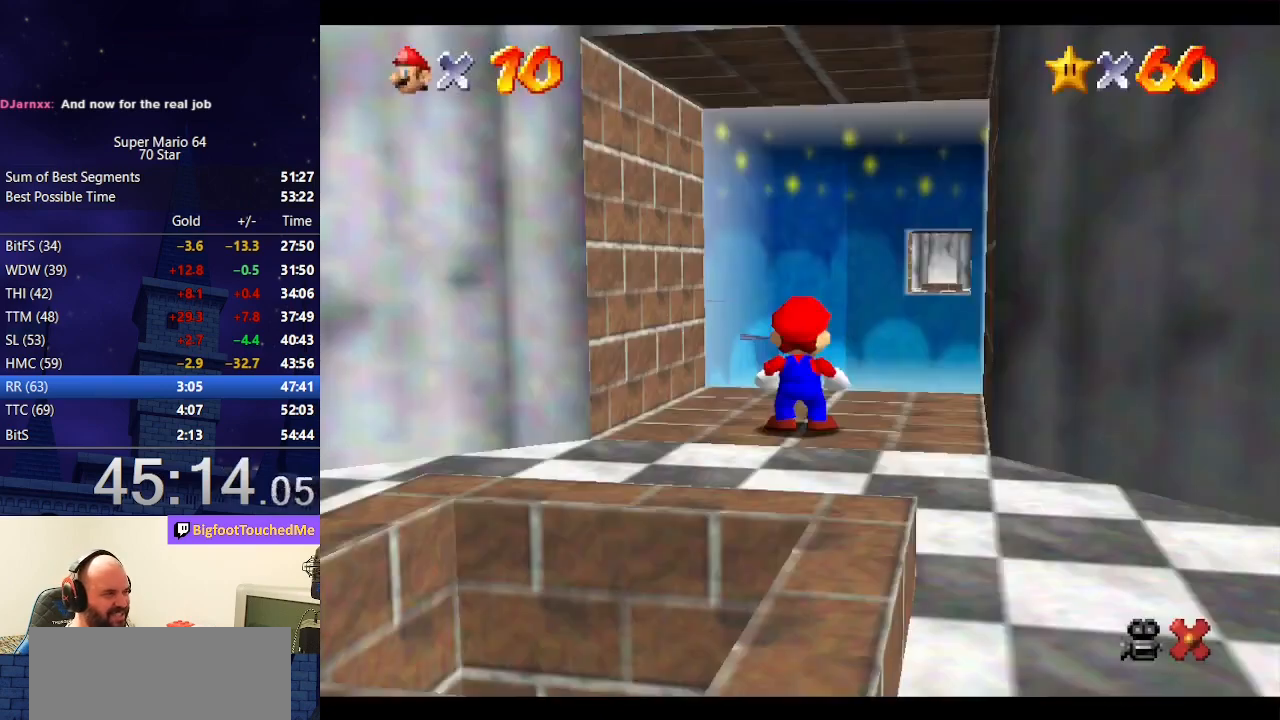
{"buttons": [], "left_stick": "down", "events": [[133, "A", "up"], [133, "B", "up"], [133, "left_stick", "down"], [400, "A", "down"], [500, "A", "up"]]}
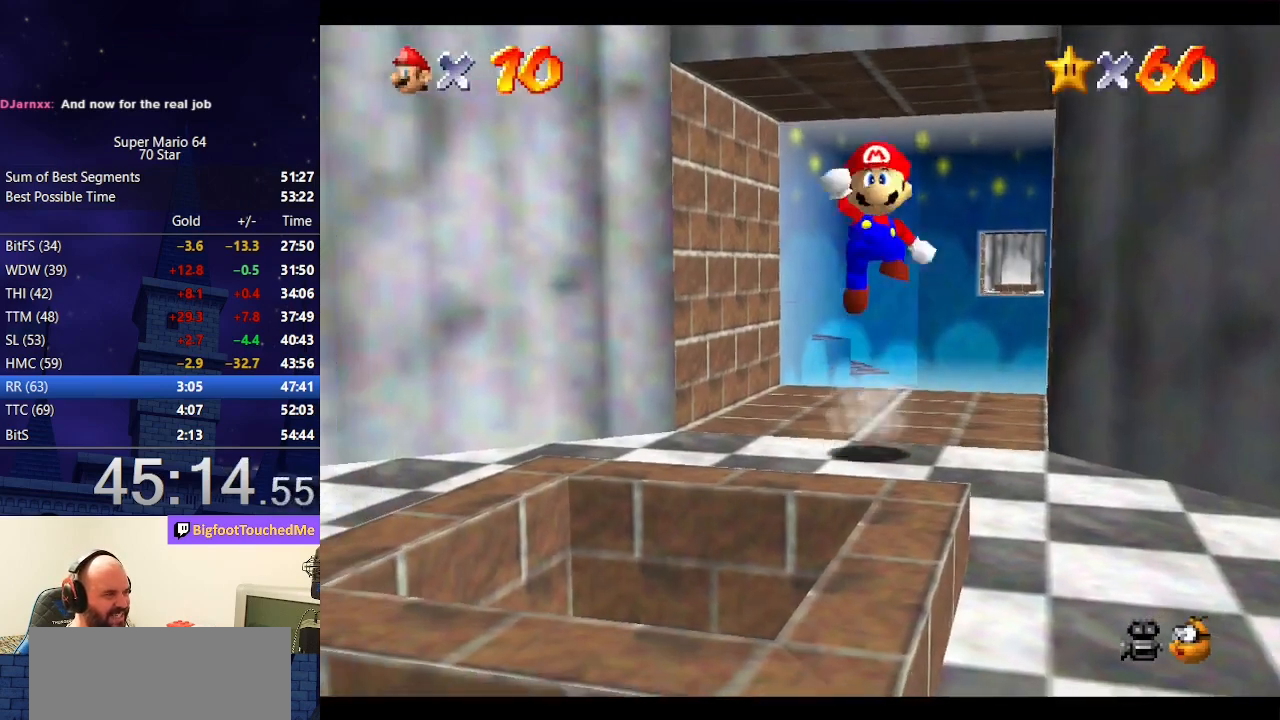
{"buttons": [], "left_stick": "down-left", "events": [[100, "B", "down"], [167, "left_stick", "left"], [233, "B", "up"], [400, "left_stick", "down-left"]]}
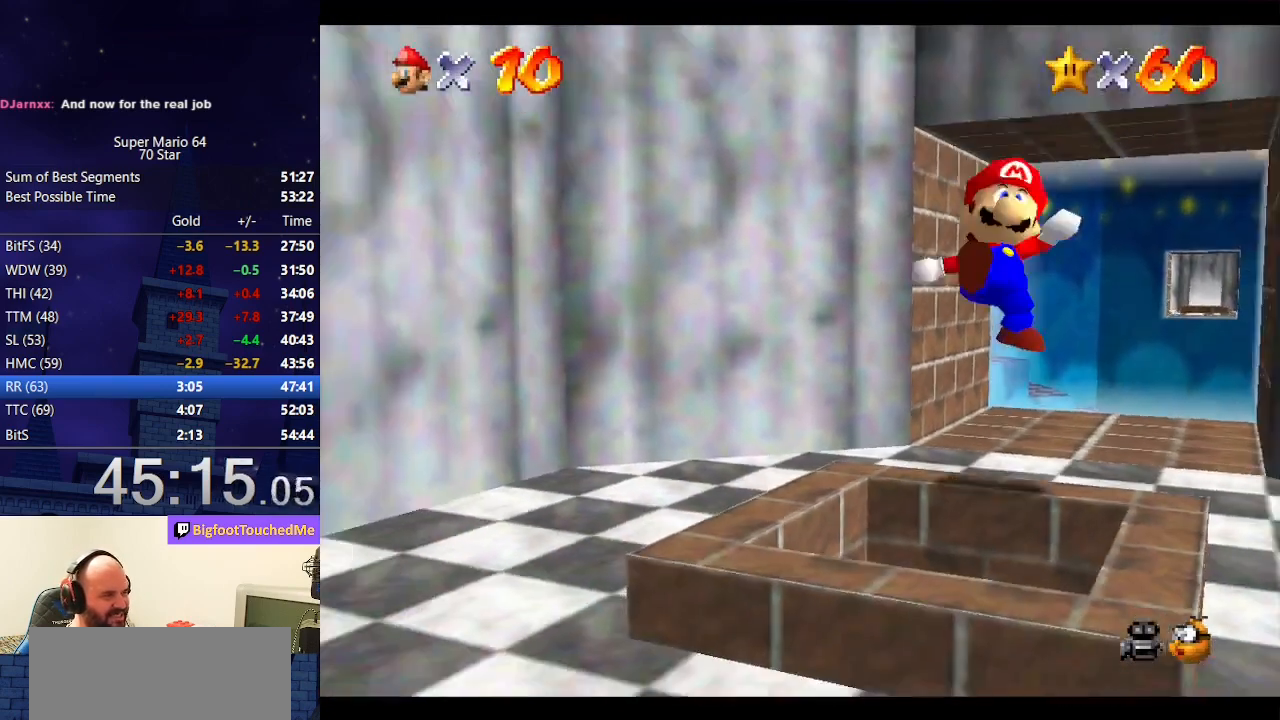
{"buttons": [], "left_stick": "center", "events": [[100, "left_stick", "center"]]}
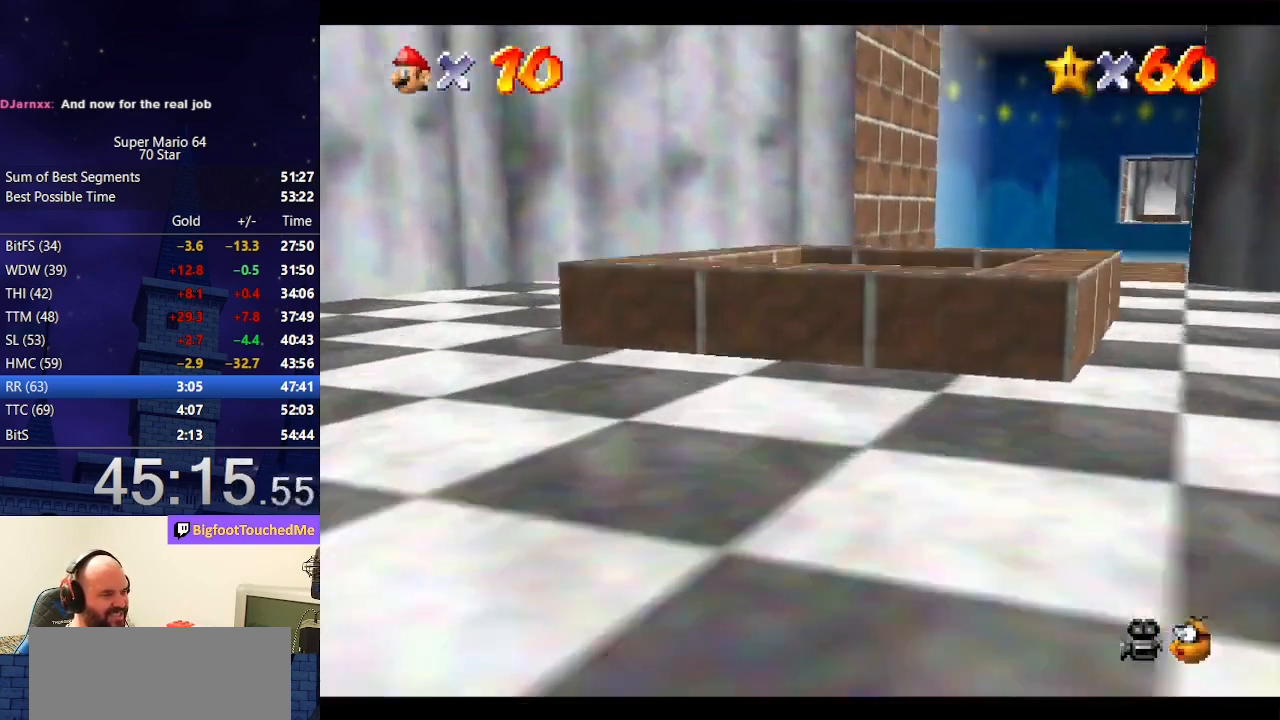
{"buttons": [], "left_stick": "center", "events": []}
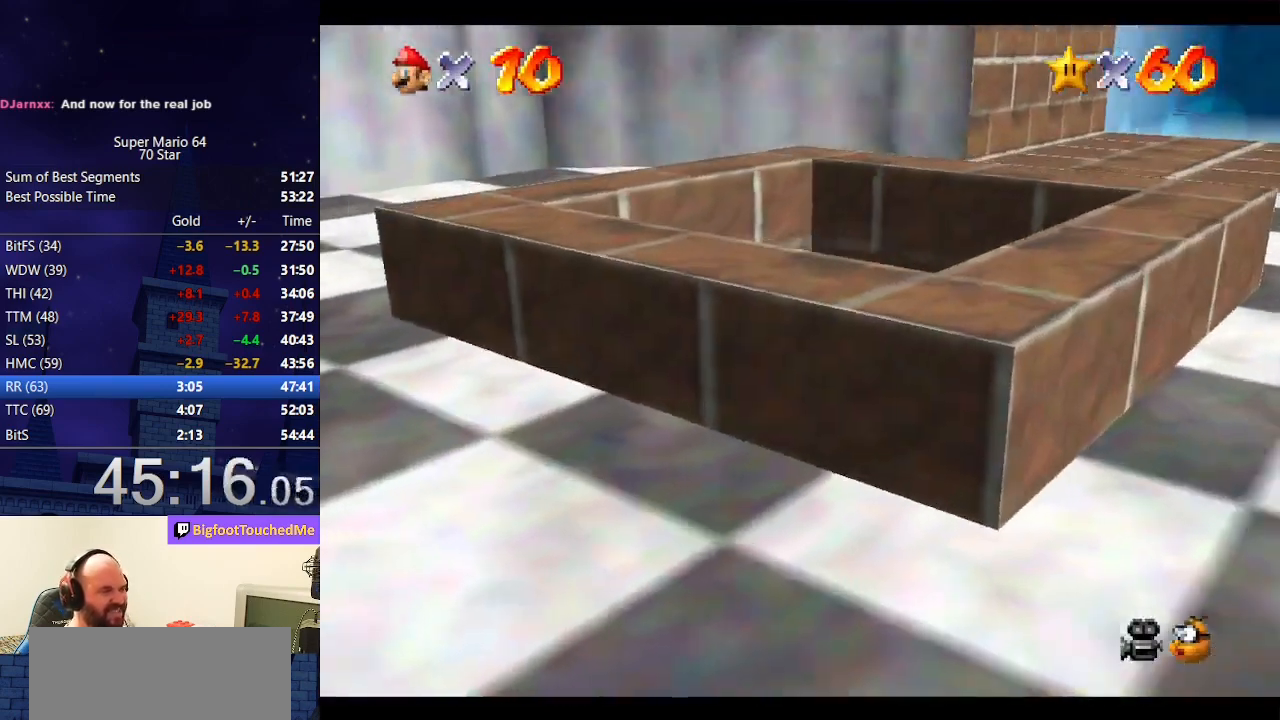
{"buttons": [], "left_stick": "center", "events": []}
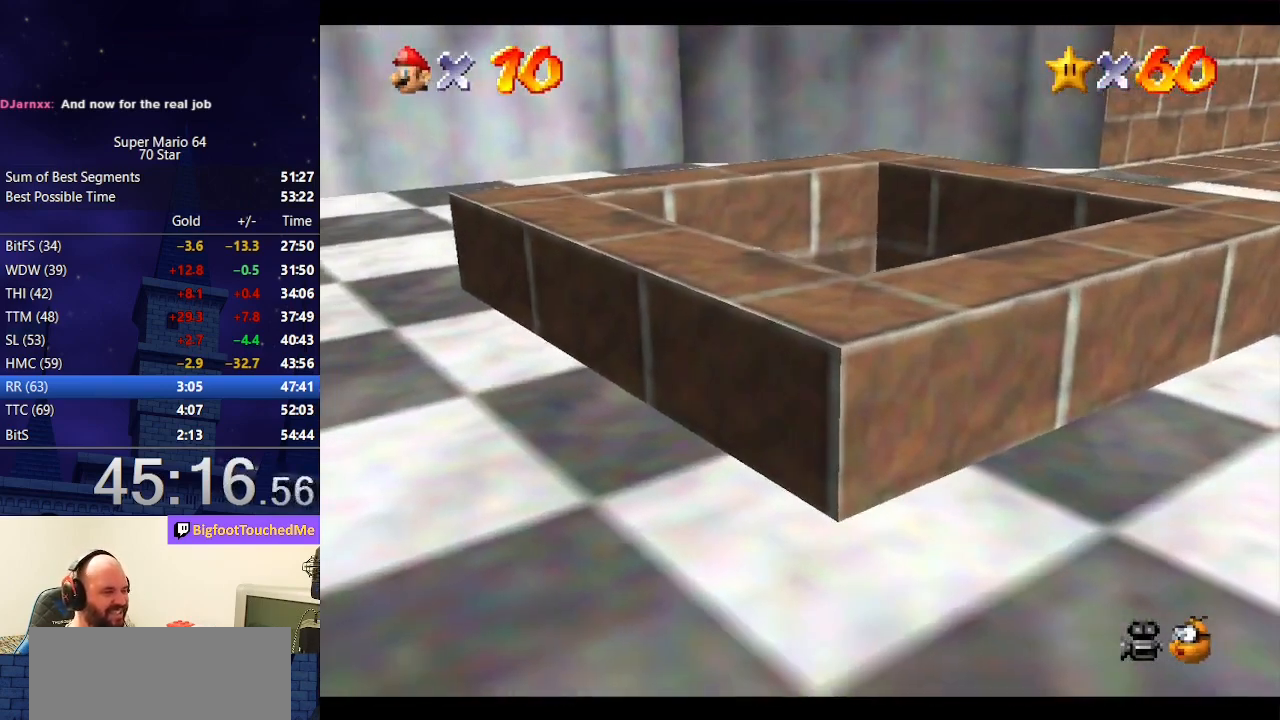
{"buttons": [], "left_stick": "center", "events": []}
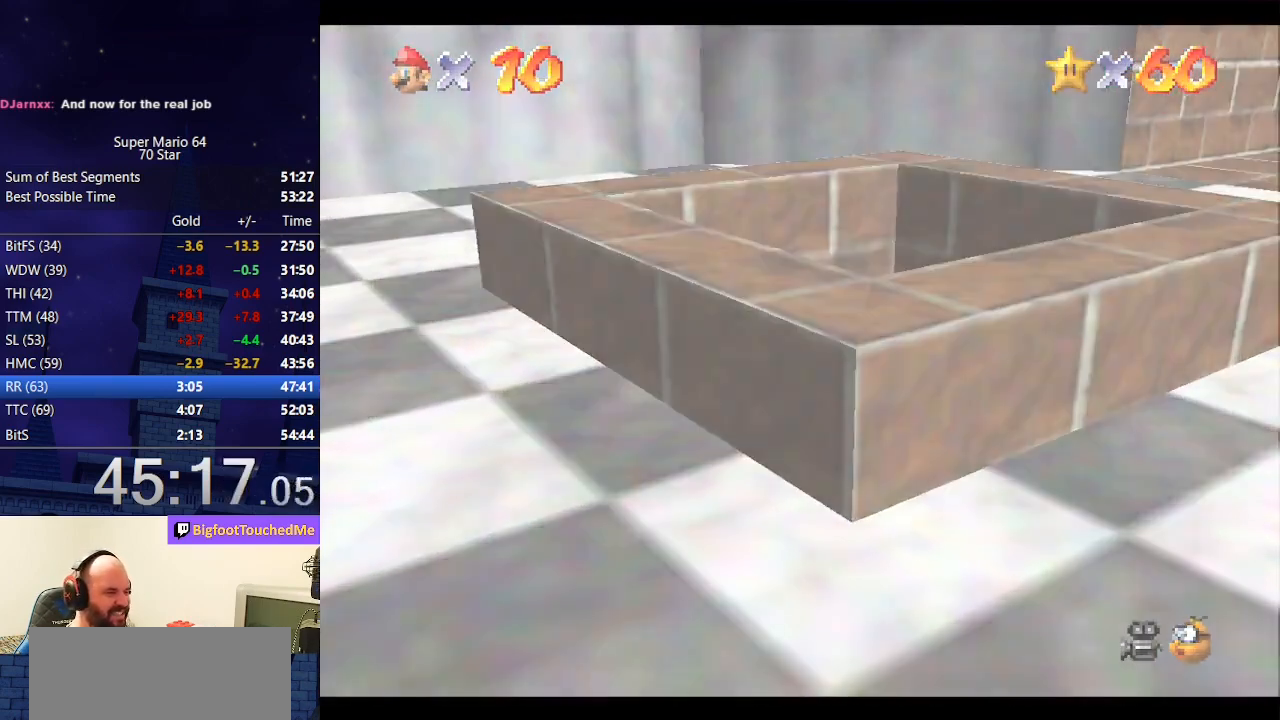
{"buttons": [], "left_stick": "center", "events": []}
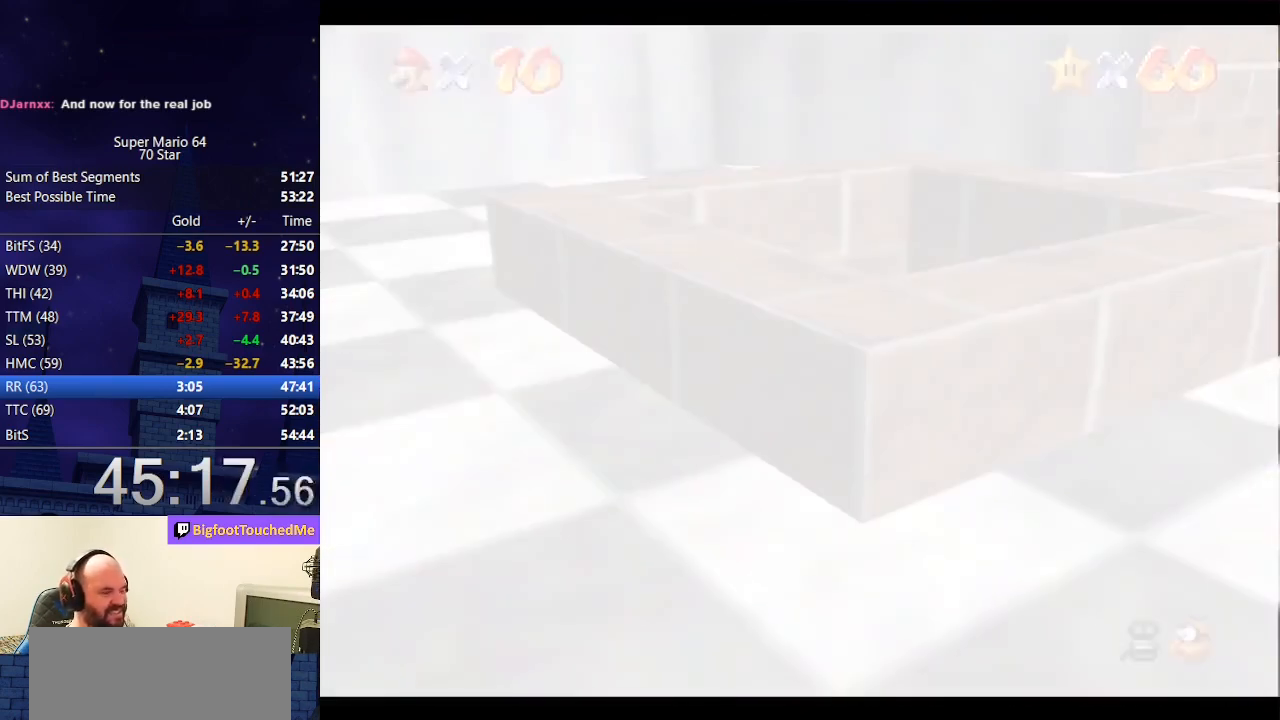
{"buttons": [], "left_stick": "center", "events": []}
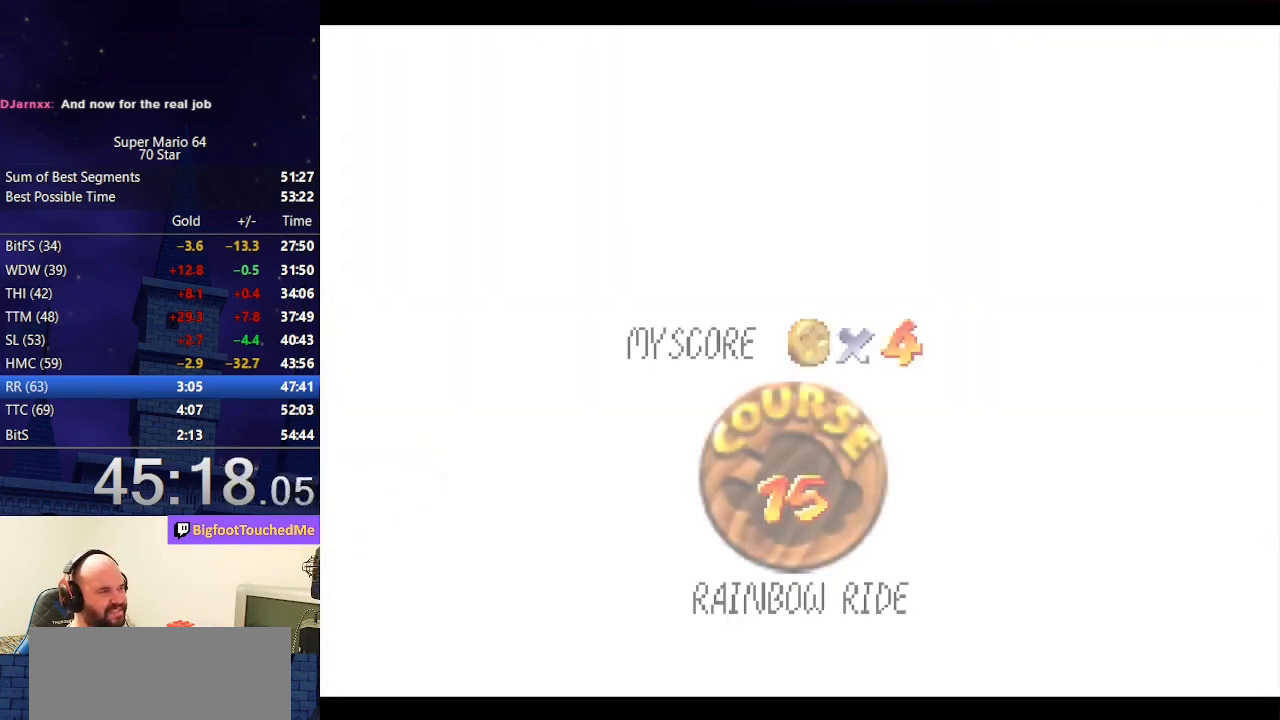
{"buttons": [], "left_stick": "center", "events": []}
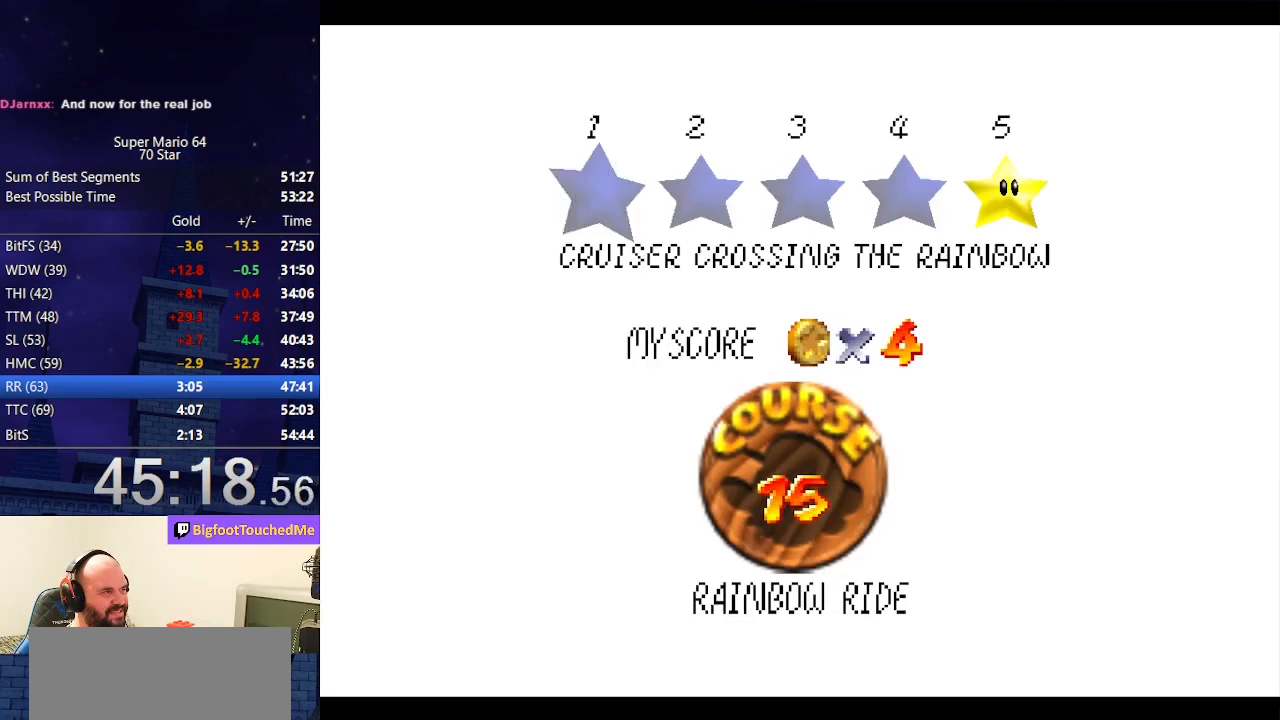
{"buttons": [], "left_stick": "center", "events": [[300, "A", "down"], [300, "B", "down"], [433, "B", "up"], [467, "A", "up"]]}
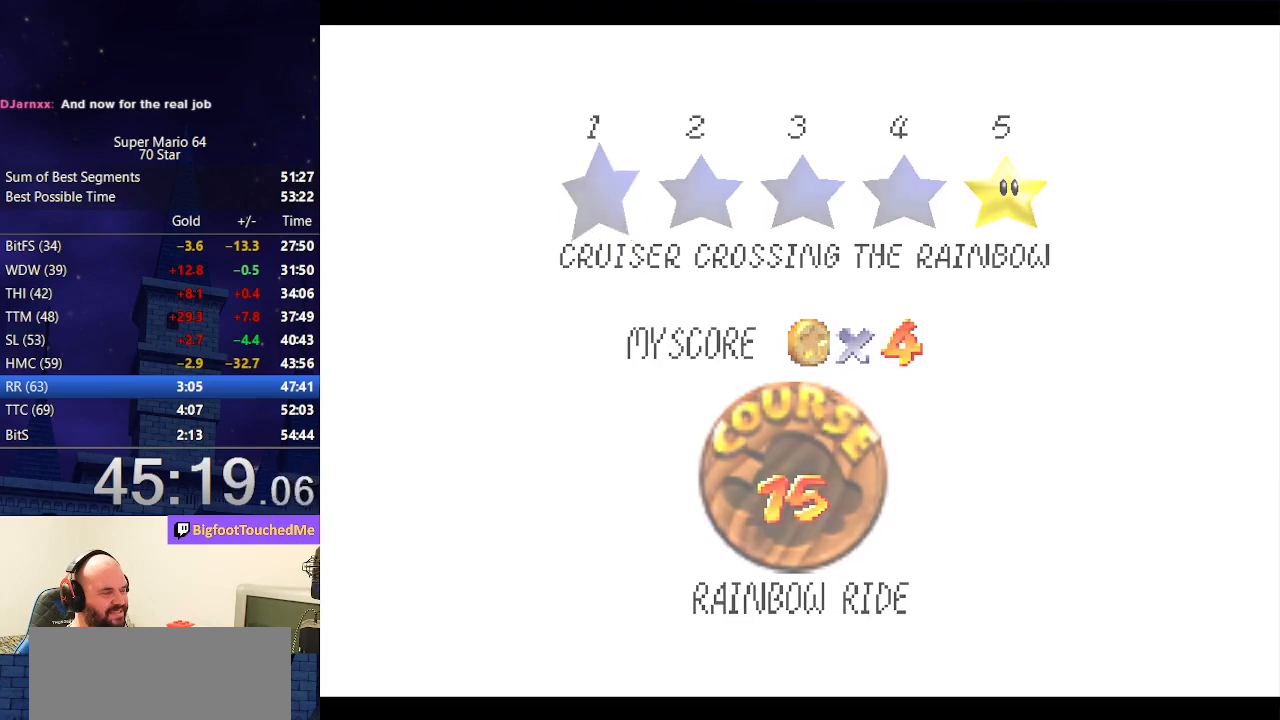
{"buttons": [], "left_stick": "center", "events": []}
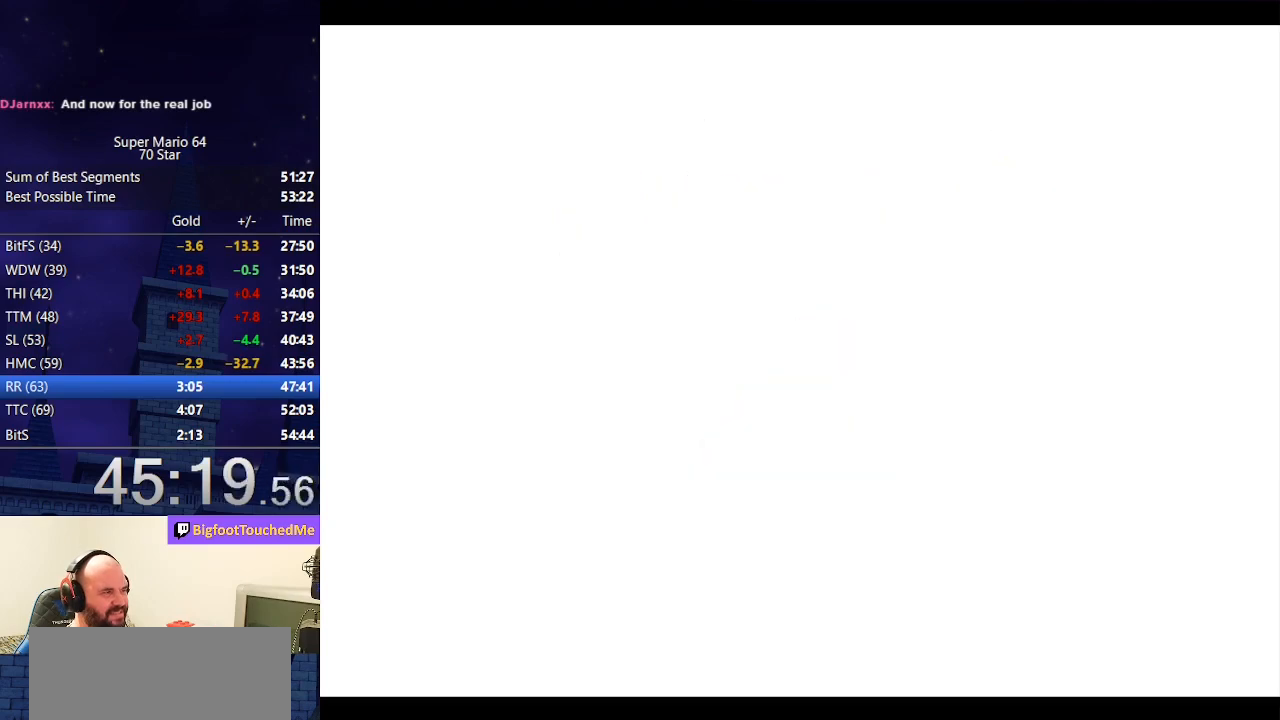
{"buttons": ["A"], "left_stick": "up", "events": [[267, "C_RIGHT", "down"], [400, "C_RIGHT", "up"], [433, "left_stick", "up"], [500, "A", "down"]]}
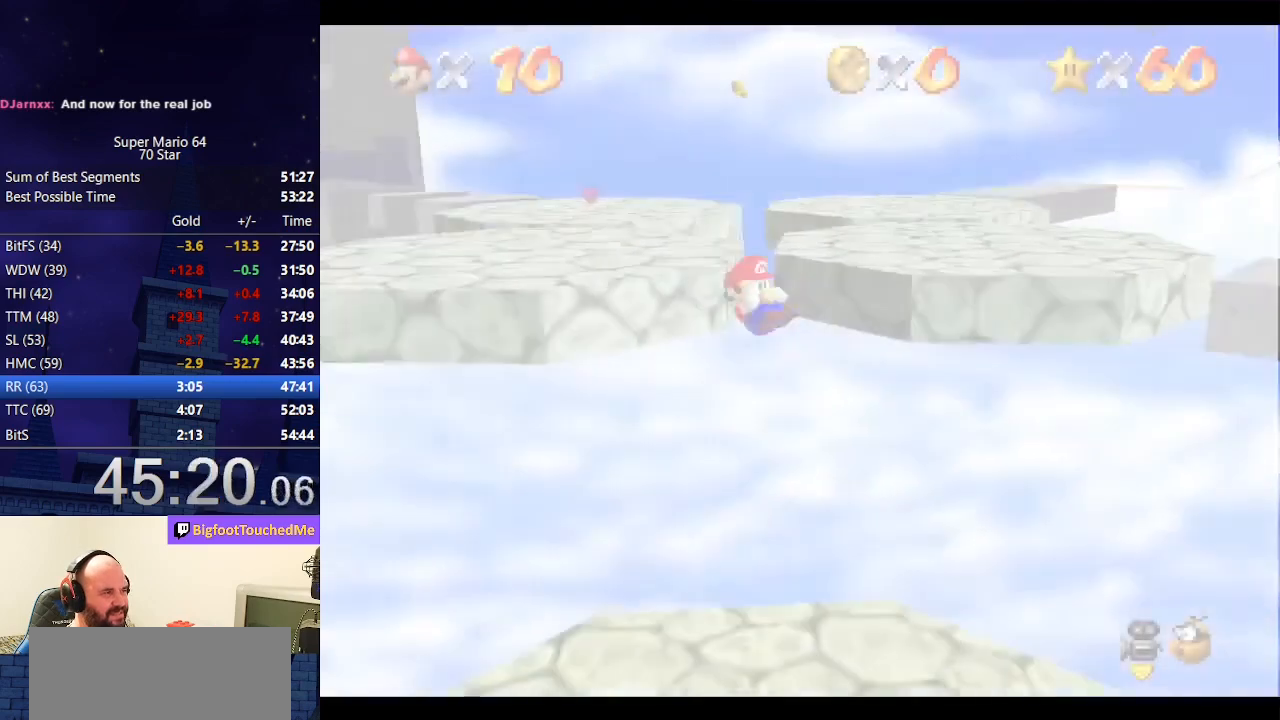
{"buttons": ["A"], "left_stick": "up", "events": []}
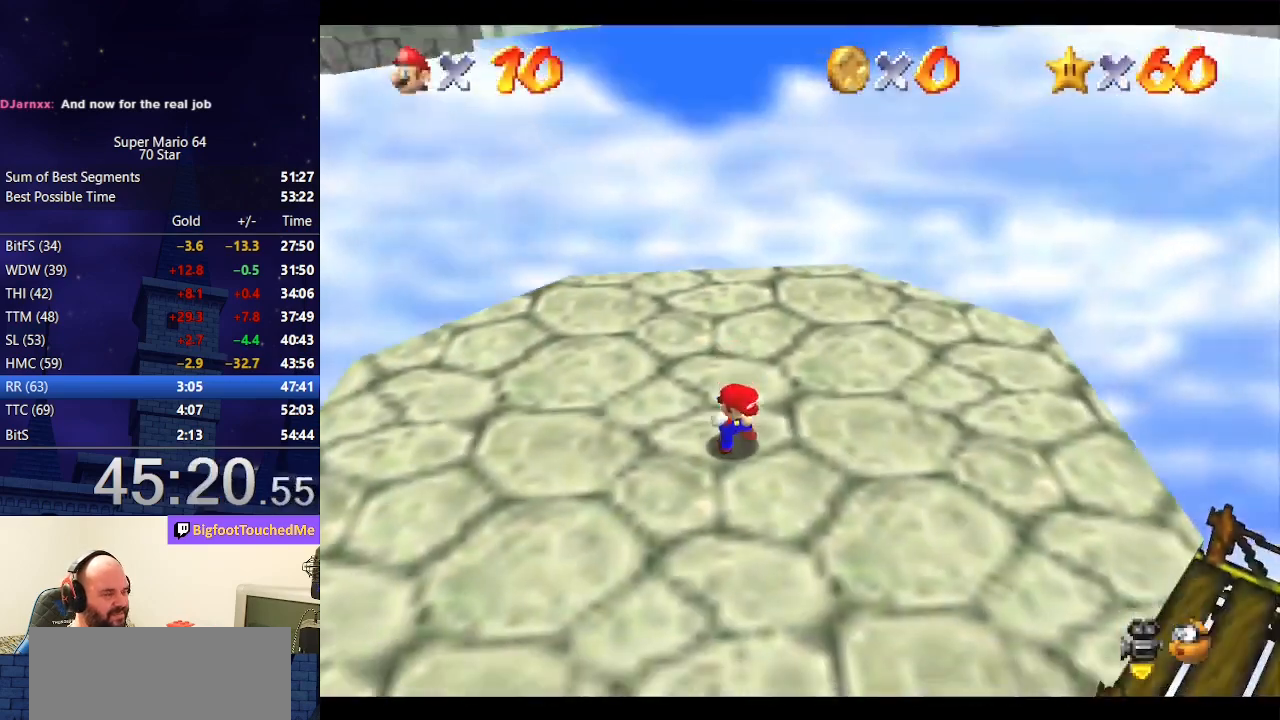
{"buttons": ["A"], "left_stick": "up", "events": []}
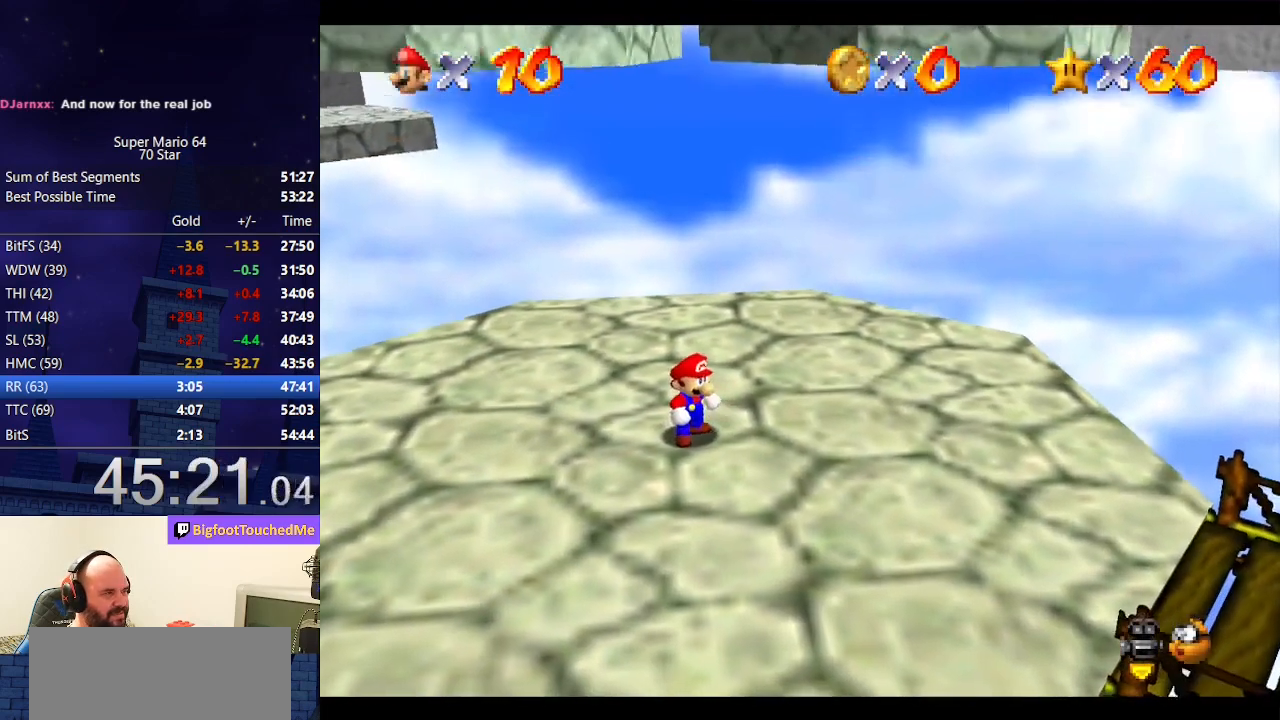
{"buttons": [], "left_stick": "up", "events": [[100, "B", "down"], [200, "B", "up"], [233, "A", "up"]]}
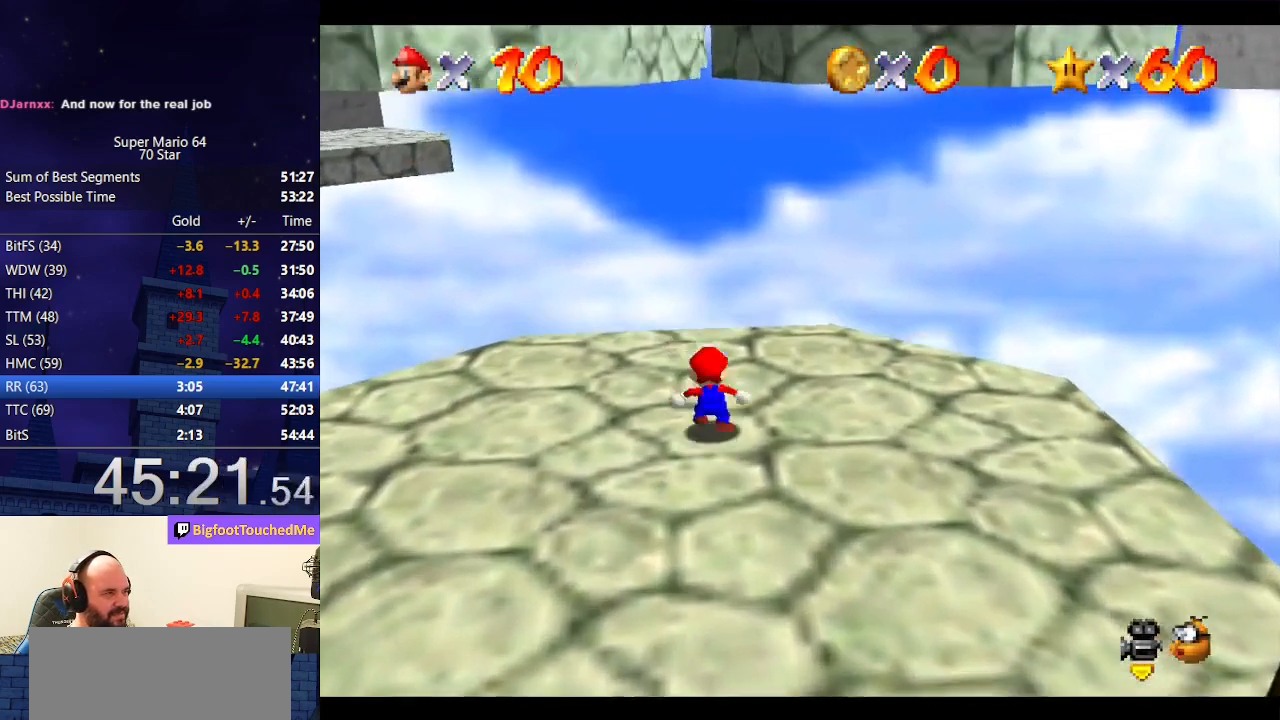
{"buttons": [], "left_stick": "up-right", "events": [[33, "A", "down"], [33, "left_stick", "up-right"], [133, "A", "up"]]}
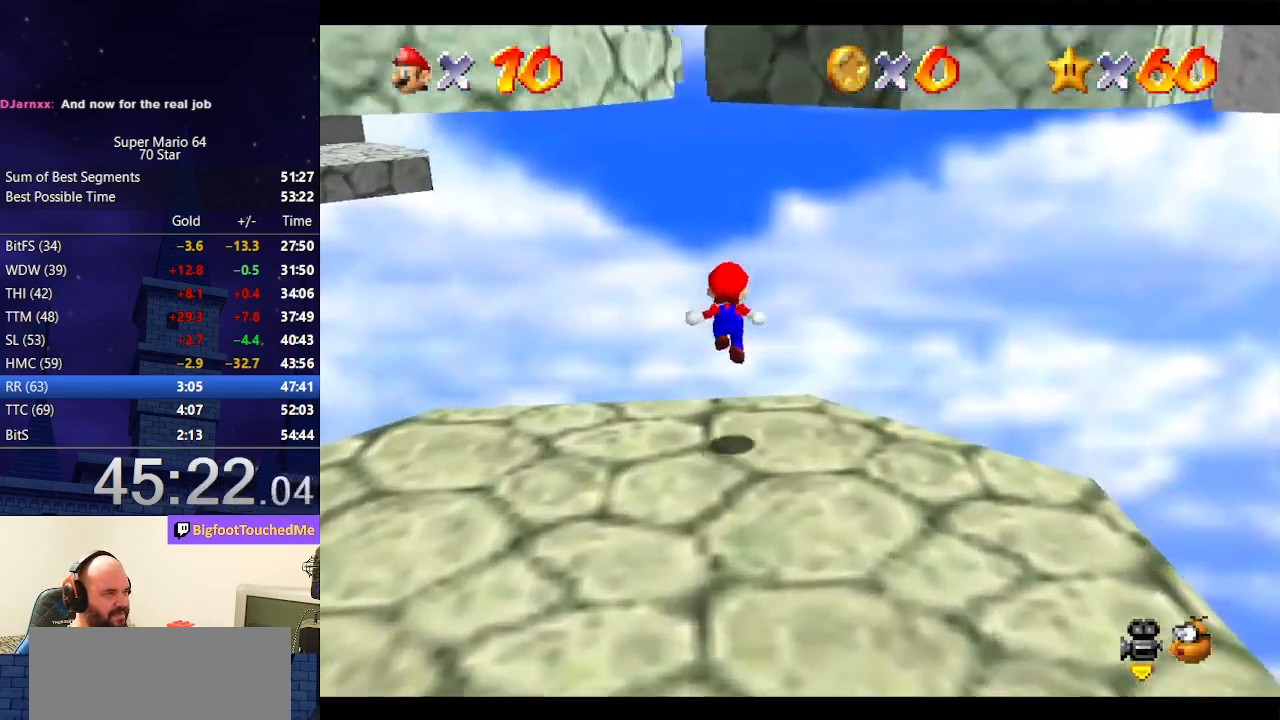
{"buttons": ["A"], "left_stick": "up", "events": [[67, "left_stick", "up"], [233, "A", "down"]]}
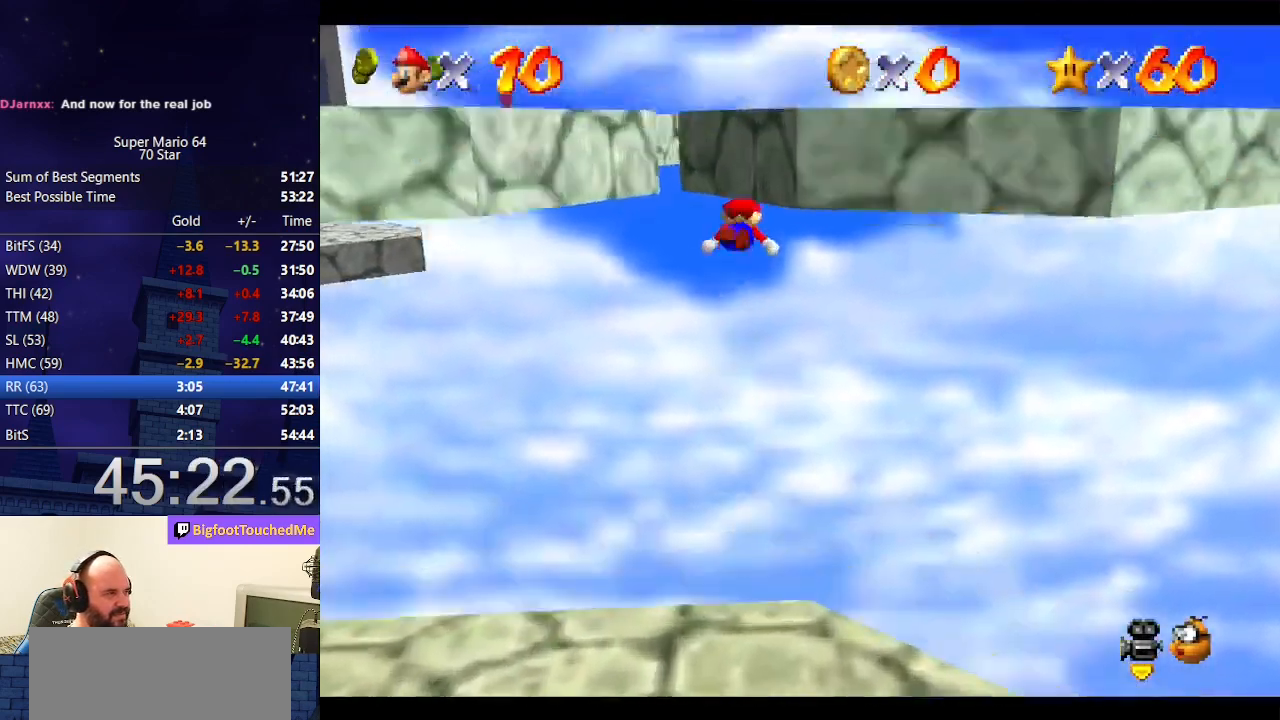
{"buttons": [], "left_stick": "up-right", "events": [[233, "left_stick", "up-right"], [433, "A", "up"]]}
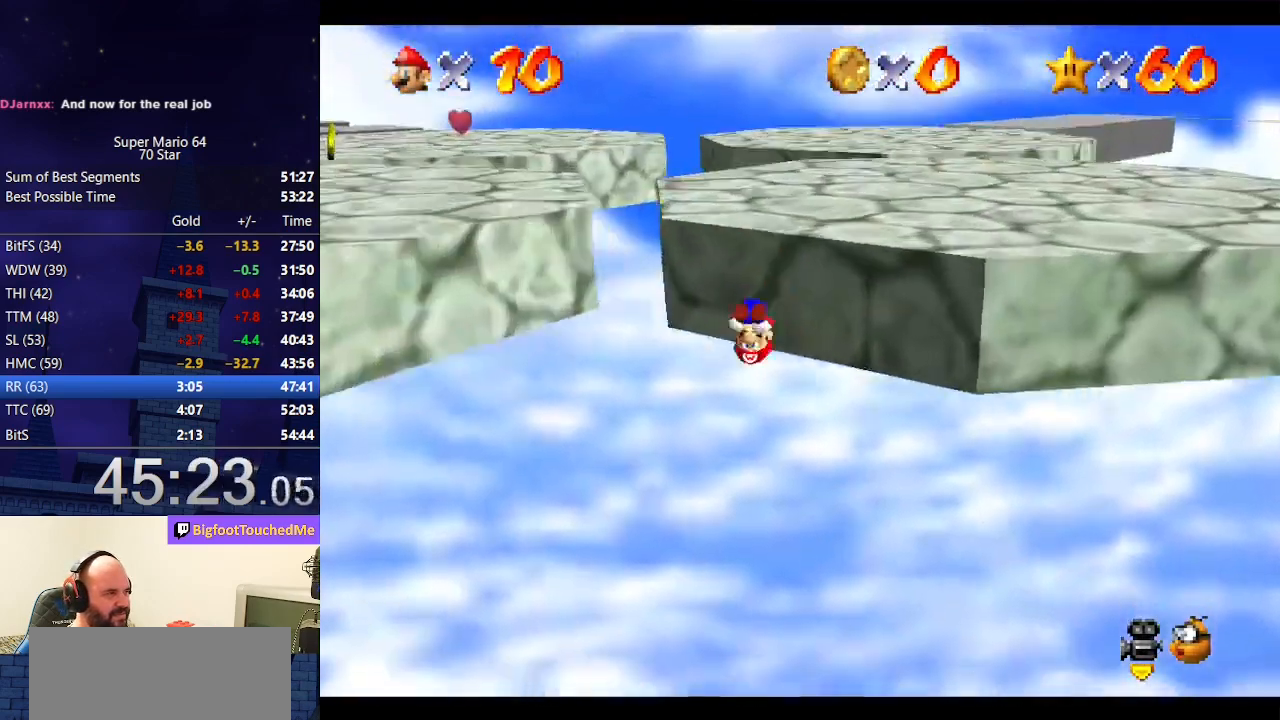
{"buttons": ["A"], "left_stick": "up-left", "events": [[133, "A", "down"], [167, "left_stick", "up-left"]]}
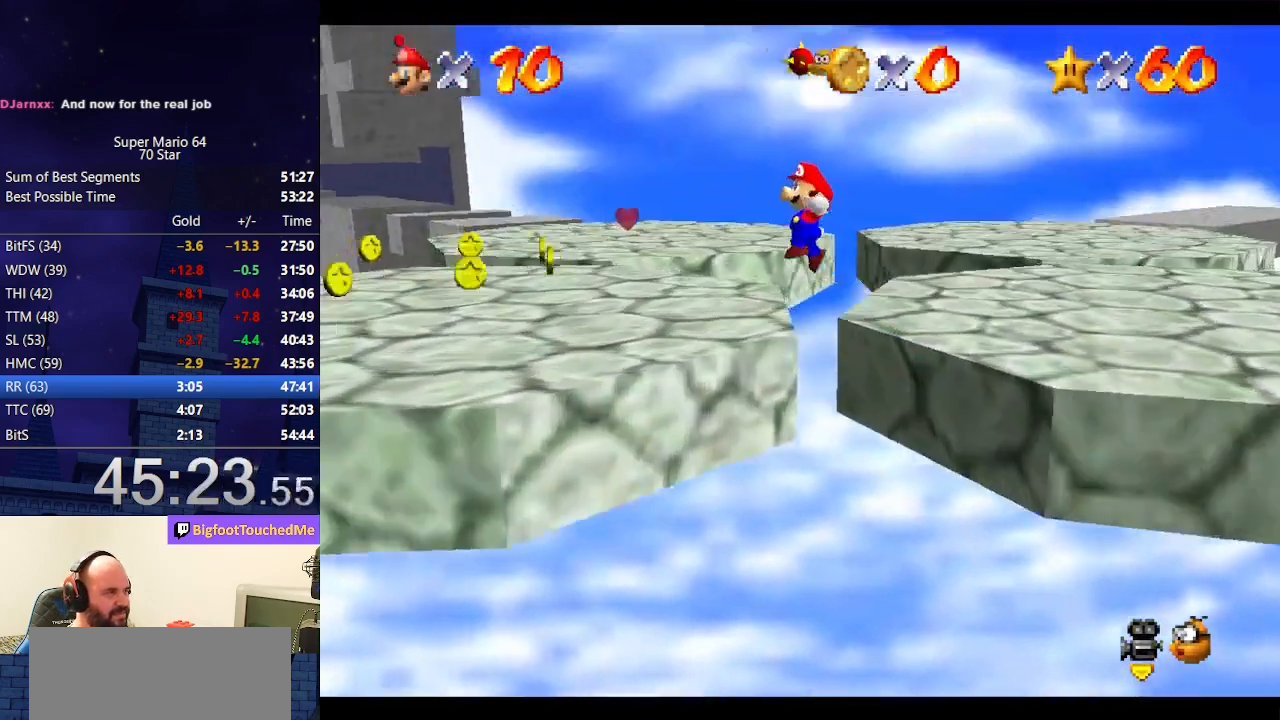
{"buttons": [], "left_stick": "up-left", "events": [[167, "A", "up"]]}
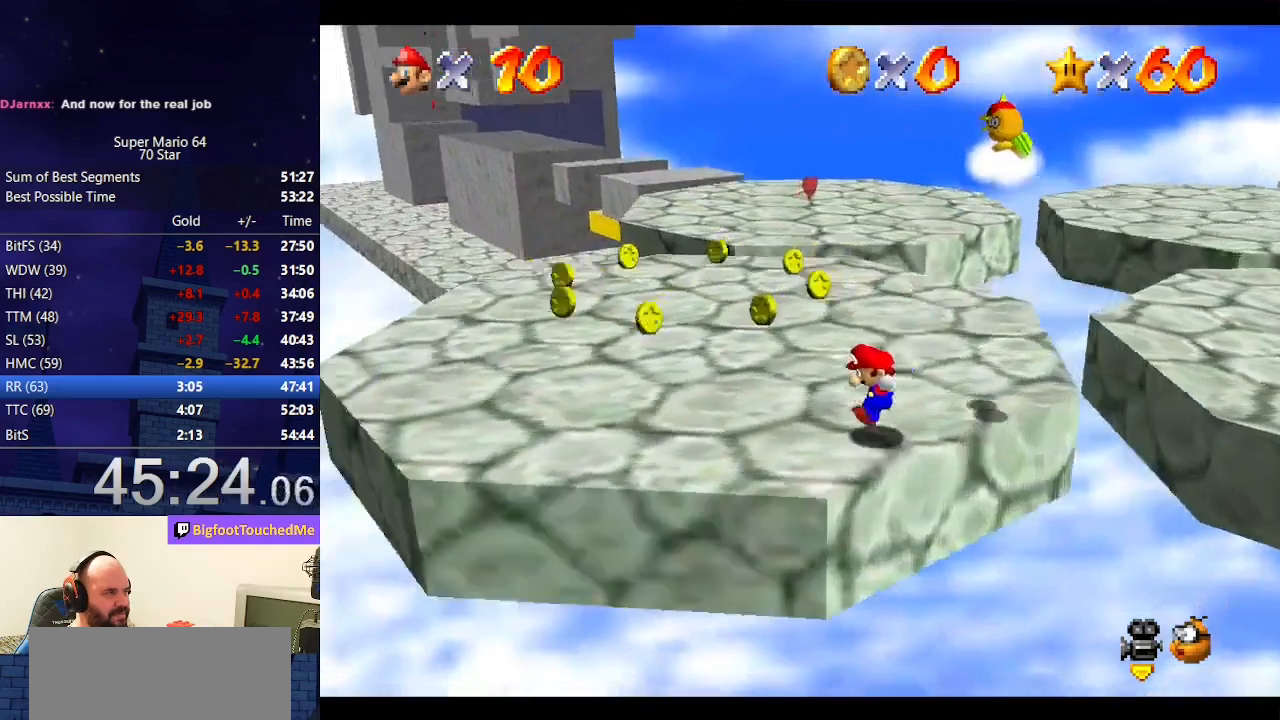
{"buttons": [], "left_stick": "up", "events": [[300, "left_stick", "up"], [333, "C_RIGHT", "down"], [400, "C_RIGHT", "up"]]}
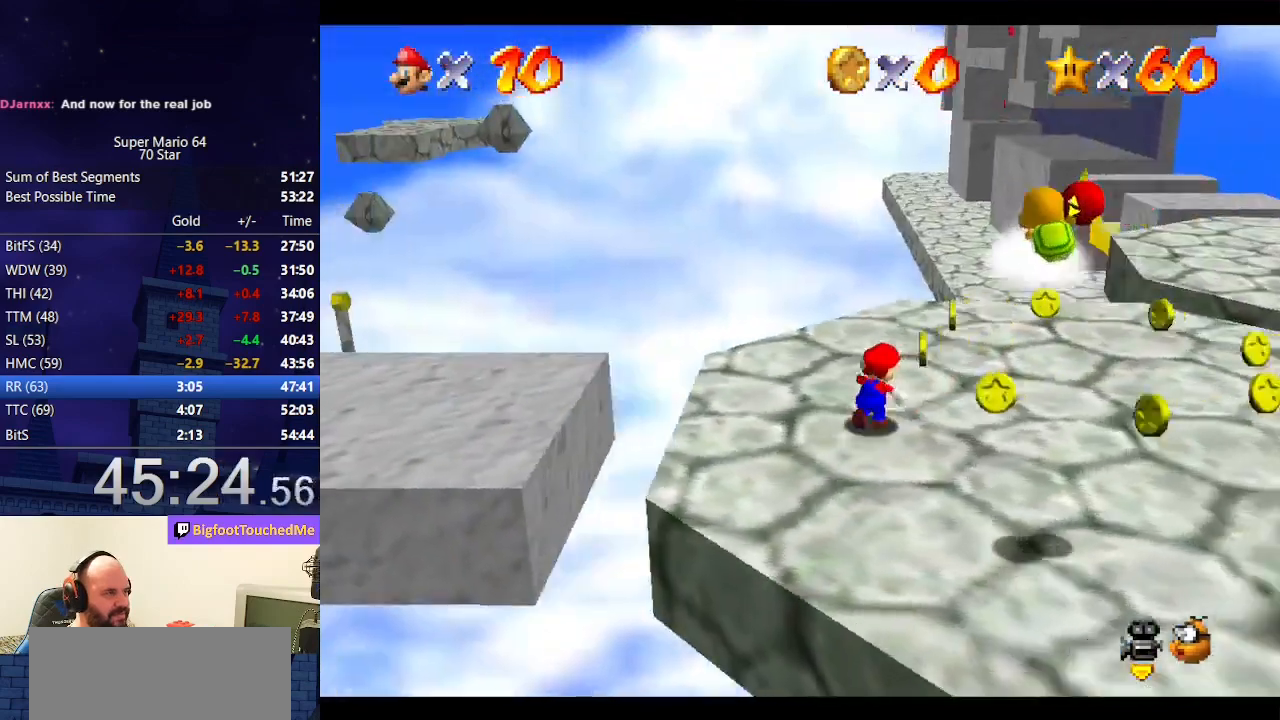
{"buttons": ["A", "Z"], "left_stick": "up", "events": [[333, "Z", "down"], [400, "A", "down"]]}
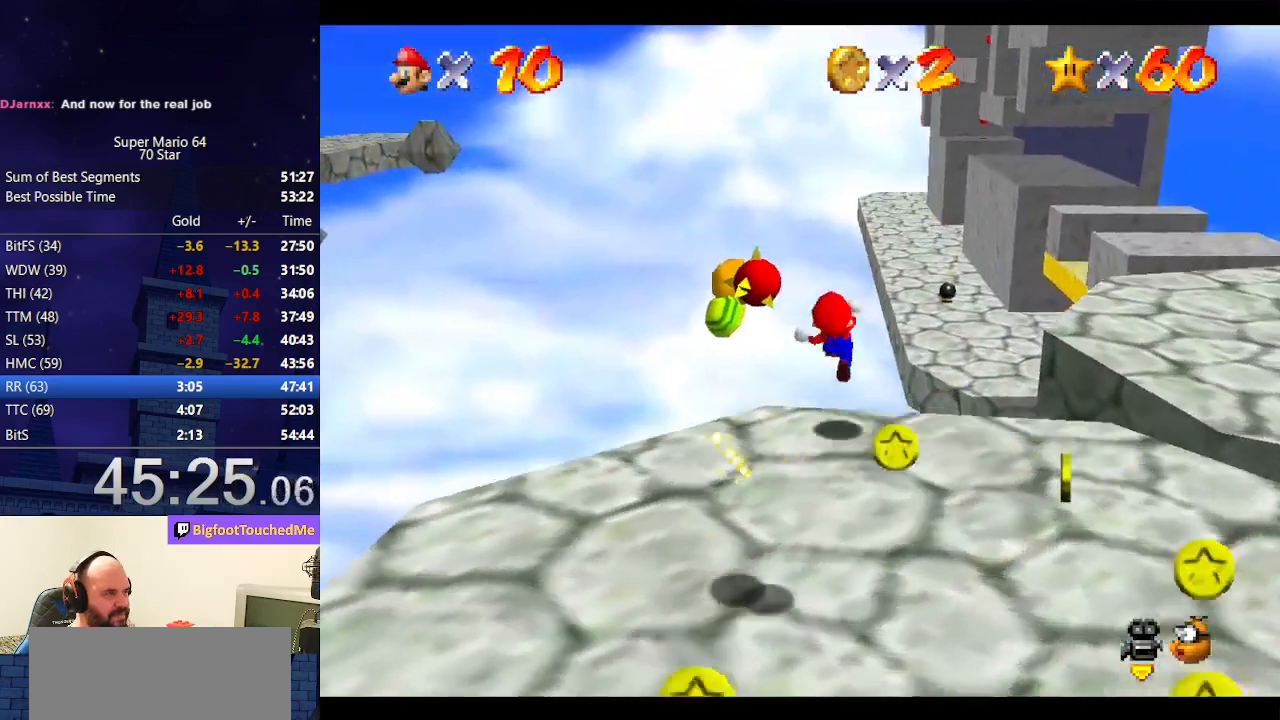
{"buttons": [], "left_stick": "up", "events": [[133, "Z", "up"], [433, "A", "up"]]}